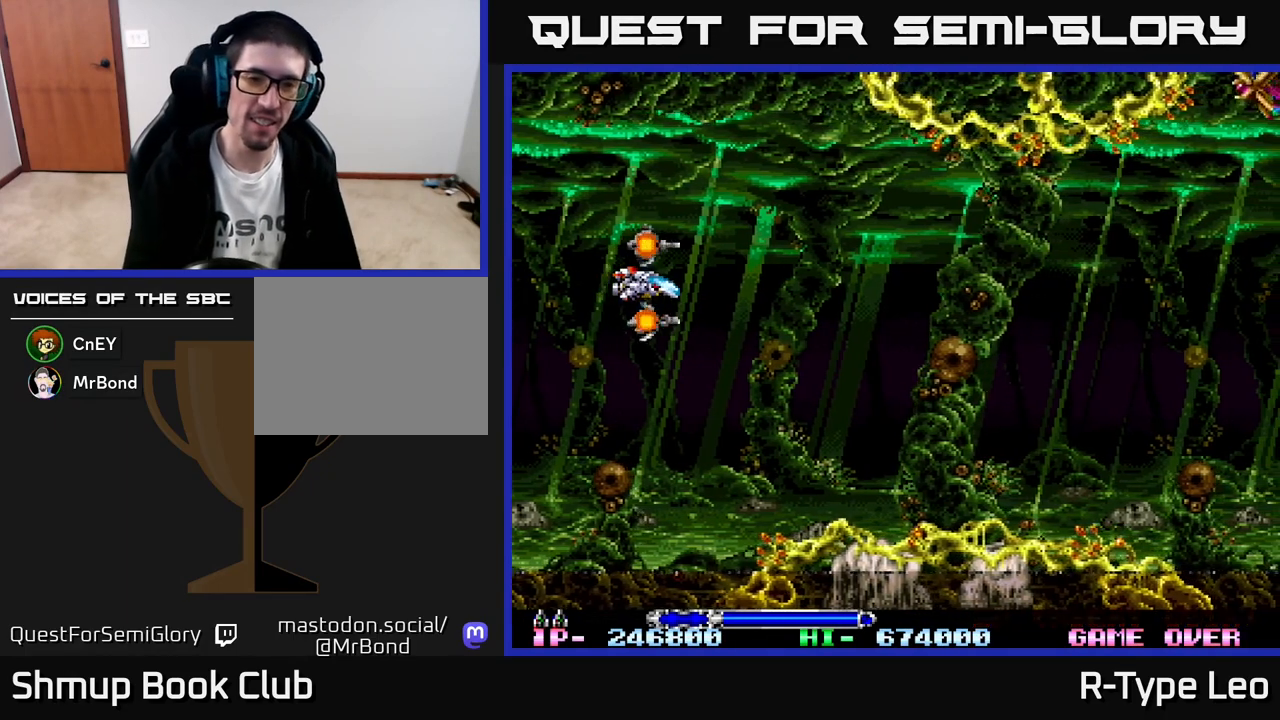
Gameplay with a controller (Xbox layout); each line is a JSON object with the inputs held at the frame after it. "events" lists button and stick changes between this image and that frame as [ms after this image, input, new state], when the widget could be followed in between. Not read: right_stick.
{"buttons": ["R2"], "left_stick": "center", "events": [[33, "R2", "down"]]}
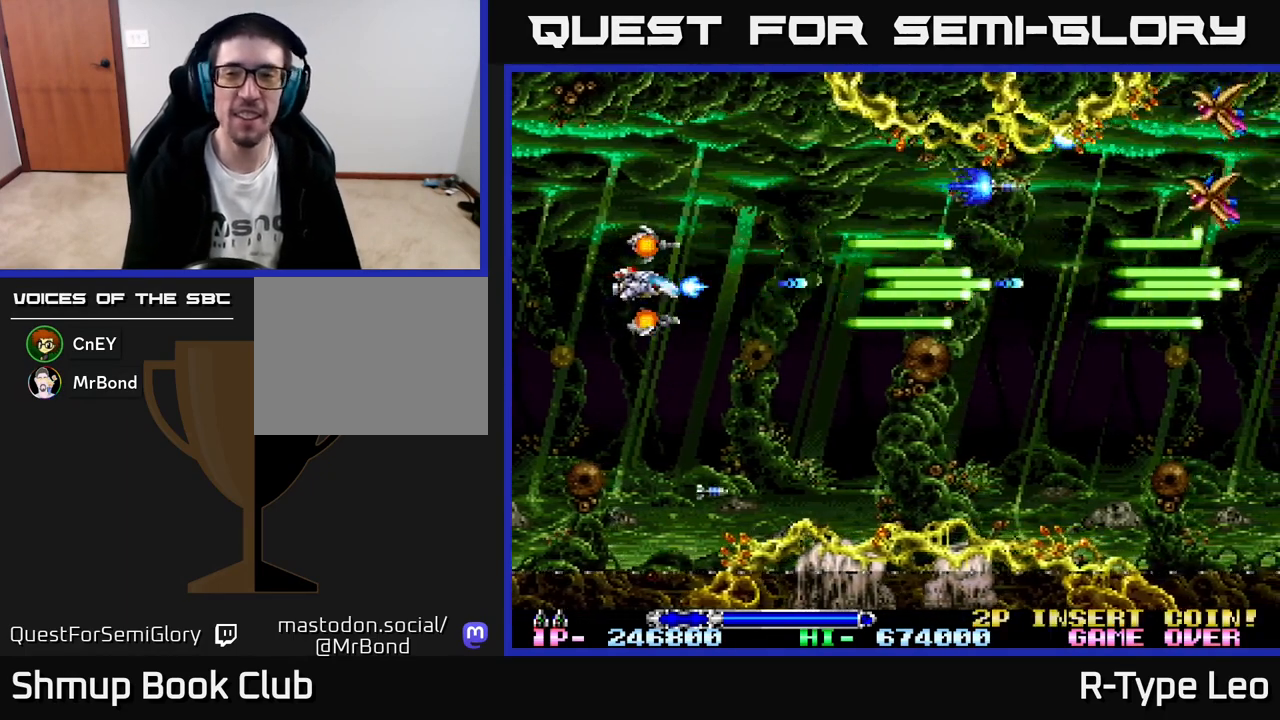
{"buttons": ["R2"], "left_stick": "center", "events": []}
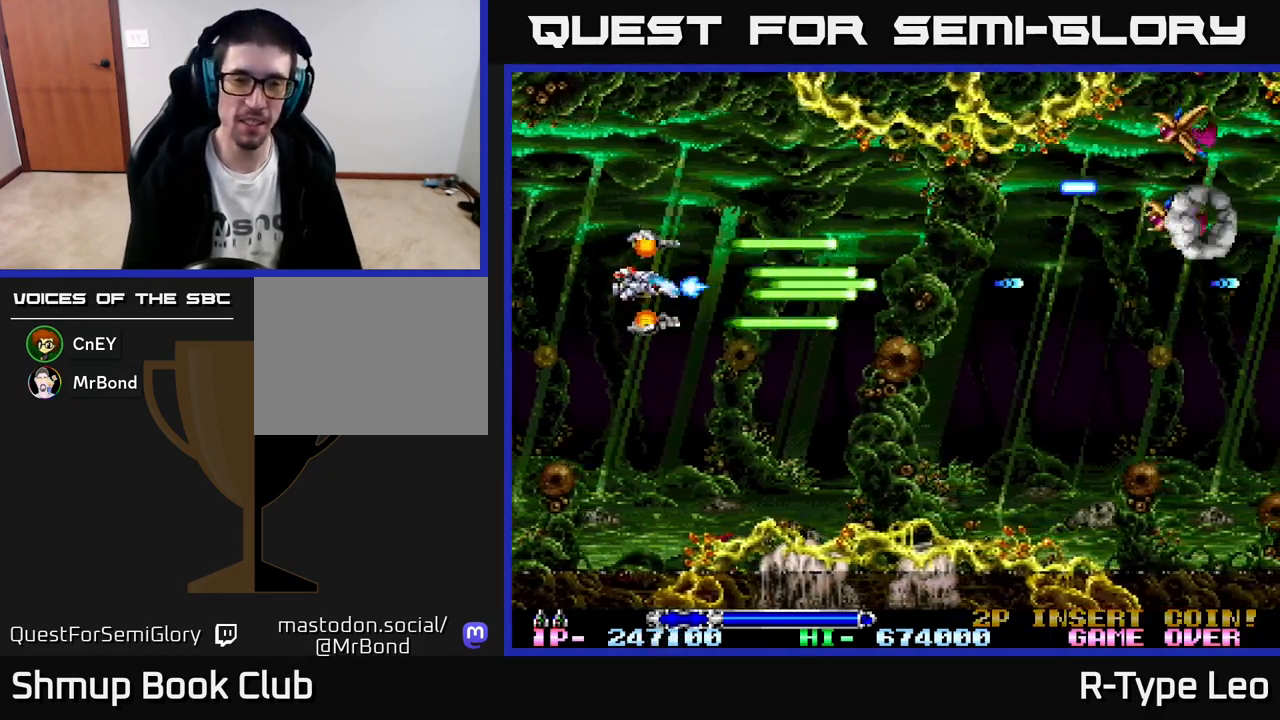
{"buttons": ["R2"], "left_stick": "center", "events": [[83, "X", "down"], [200, "X", "up"]]}
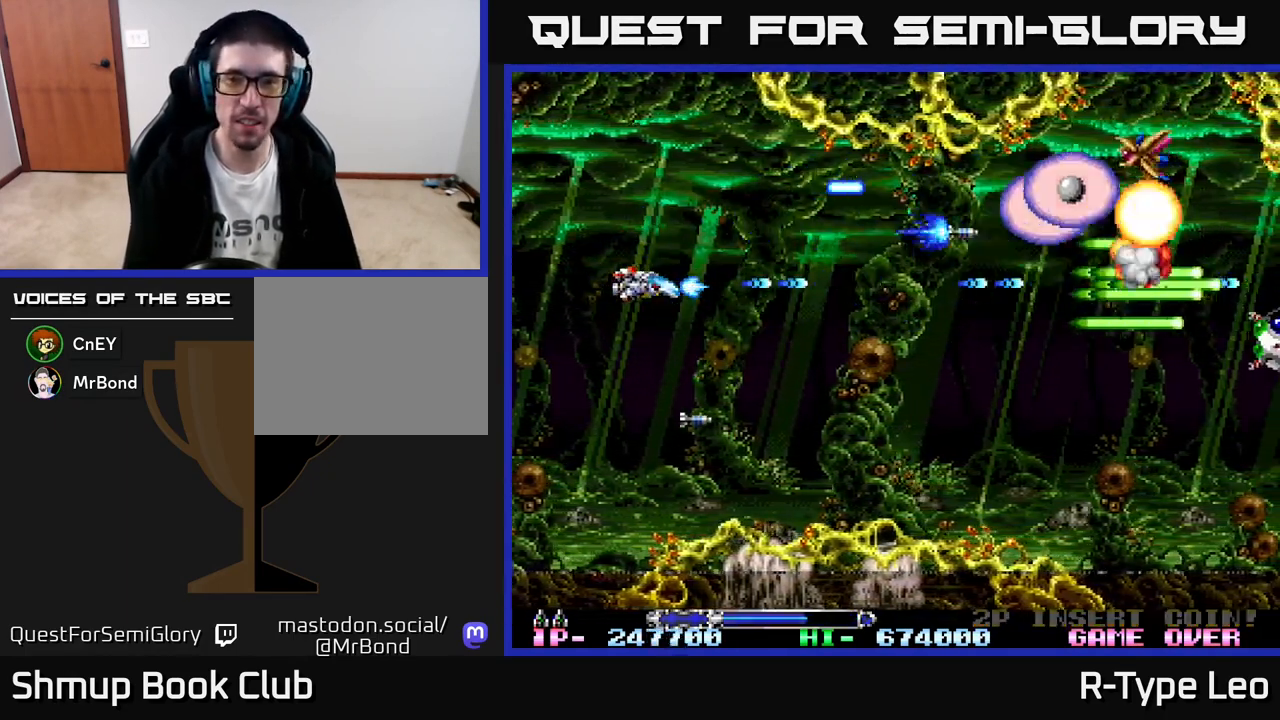
{"buttons": ["X", "R2"], "left_stick": "center", "events": [[83, "DPAD_DOWN", "down"], [150, "DPAD_RIGHT", "down"], [233, "DPAD_DOWN", "up"], [283, "DPAD_RIGHT", "up"], [483, "X", "down"]]}
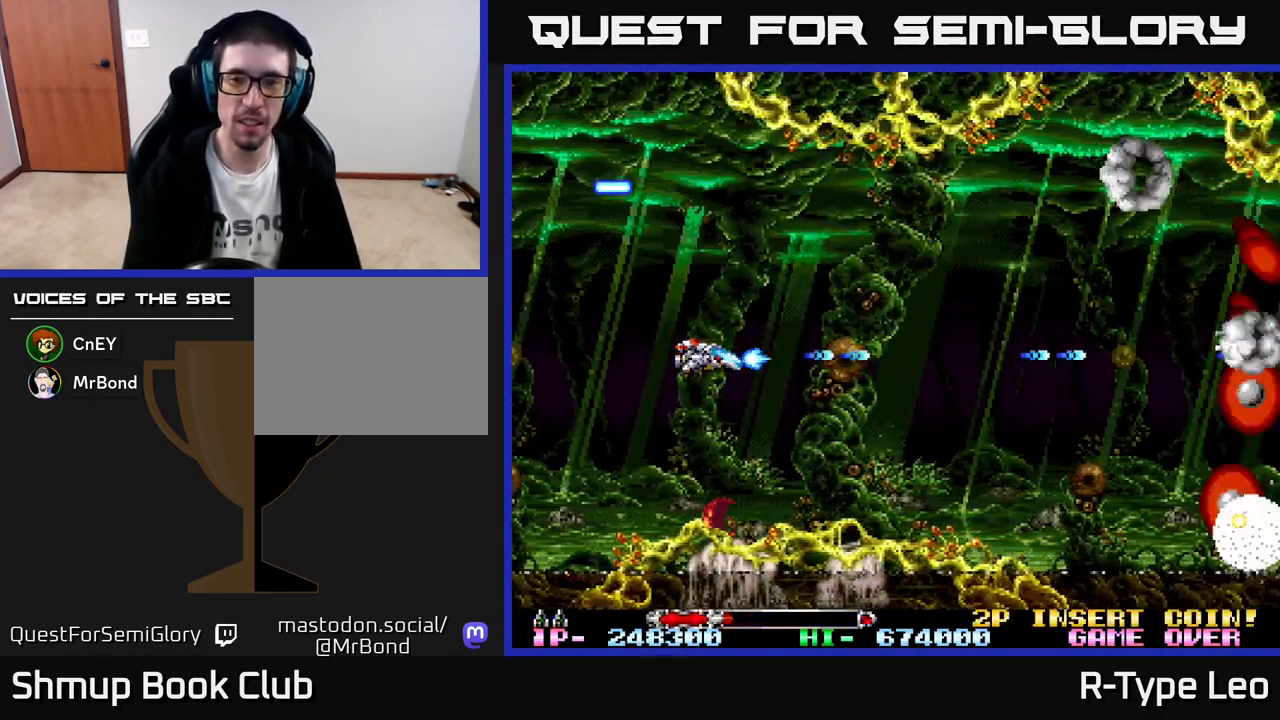
{"buttons": ["R2"], "left_stick": "center", "events": [[167, "X", "up"], [333, "DPAD_RIGHT", "down"], [450, "DPAD_RIGHT", "up"]]}
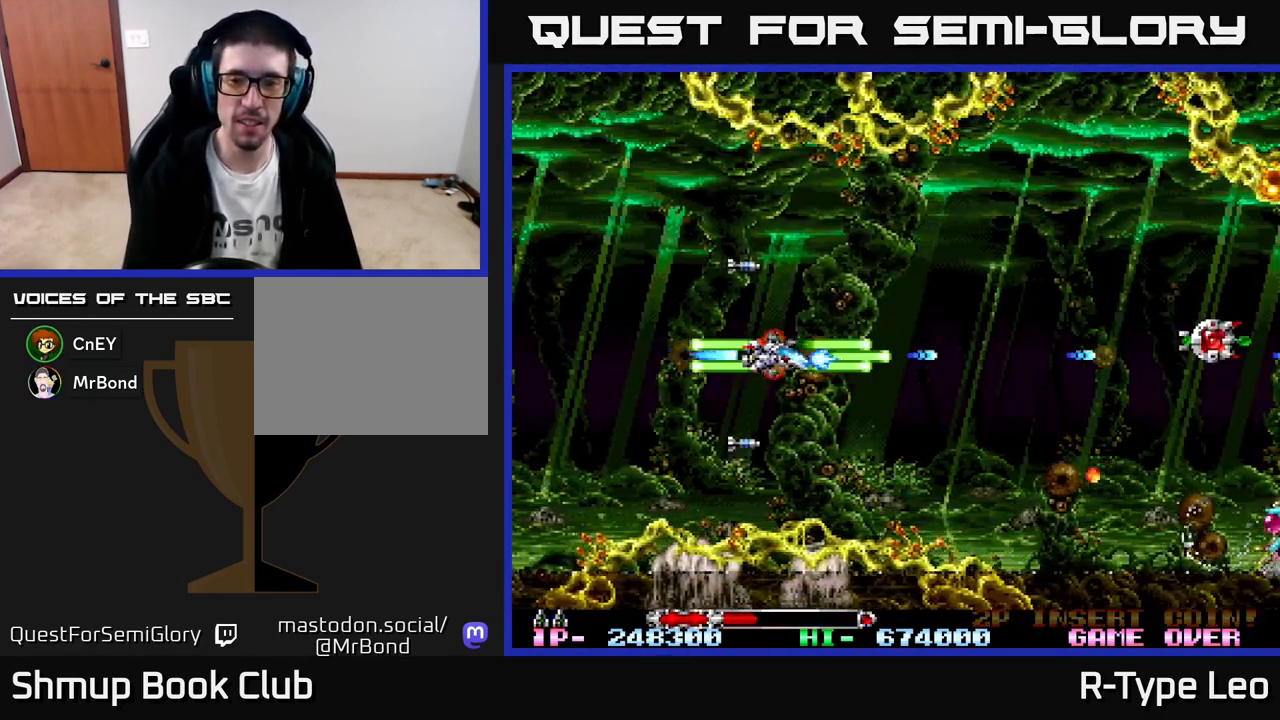
{"buttons": ["R2"], "left_stick": "center", "events": [[83, "DPAD_UP", "down"], [167, "DPAD_RIGHT", "down"], [183, "DPAD_UP", "up"], [367, "DPAD_RIGHT", "up"]]}
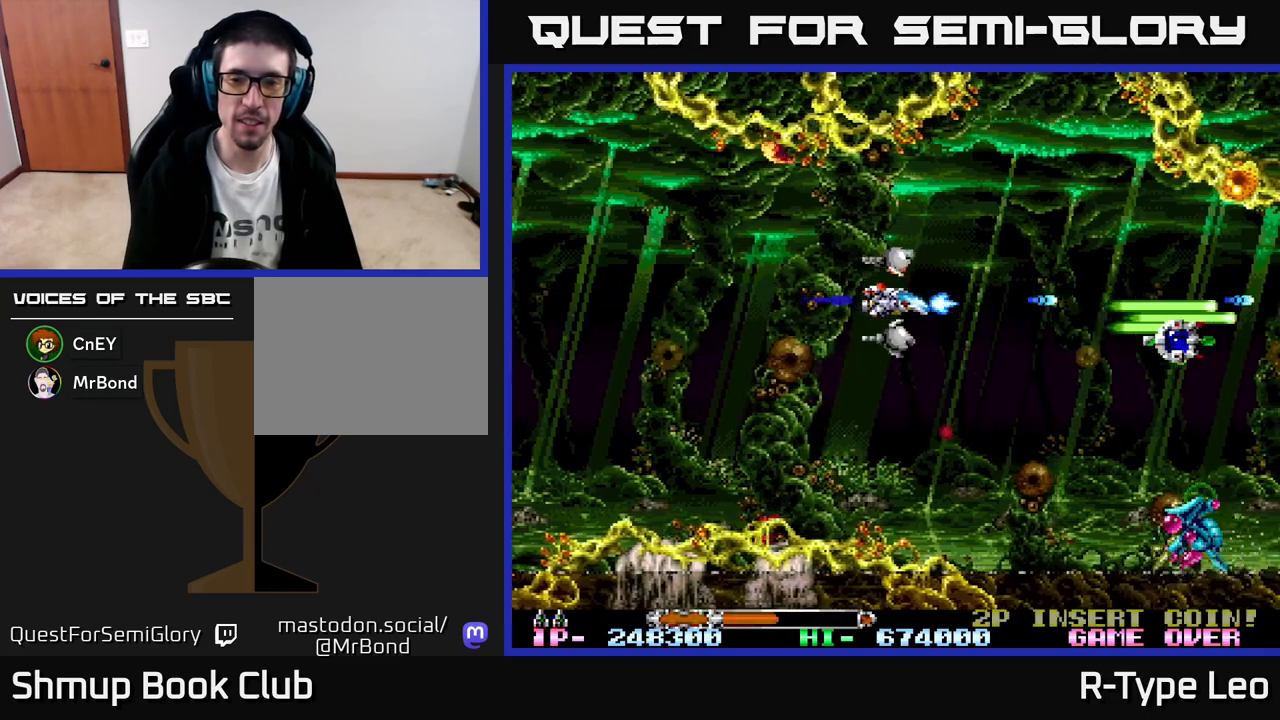
{"buttons": ["R2", "DPAD_LEFT"], "left_stick": "center", "events": [[33, "DPAD_RIGHT", "down"], [200, "DPAD_DOWN", "down"], [200, "DPAD_RIGHT", "up"], [350, "DPAD_LEFT", "down"], [433, "DPAD_DOWN", "up"]]}
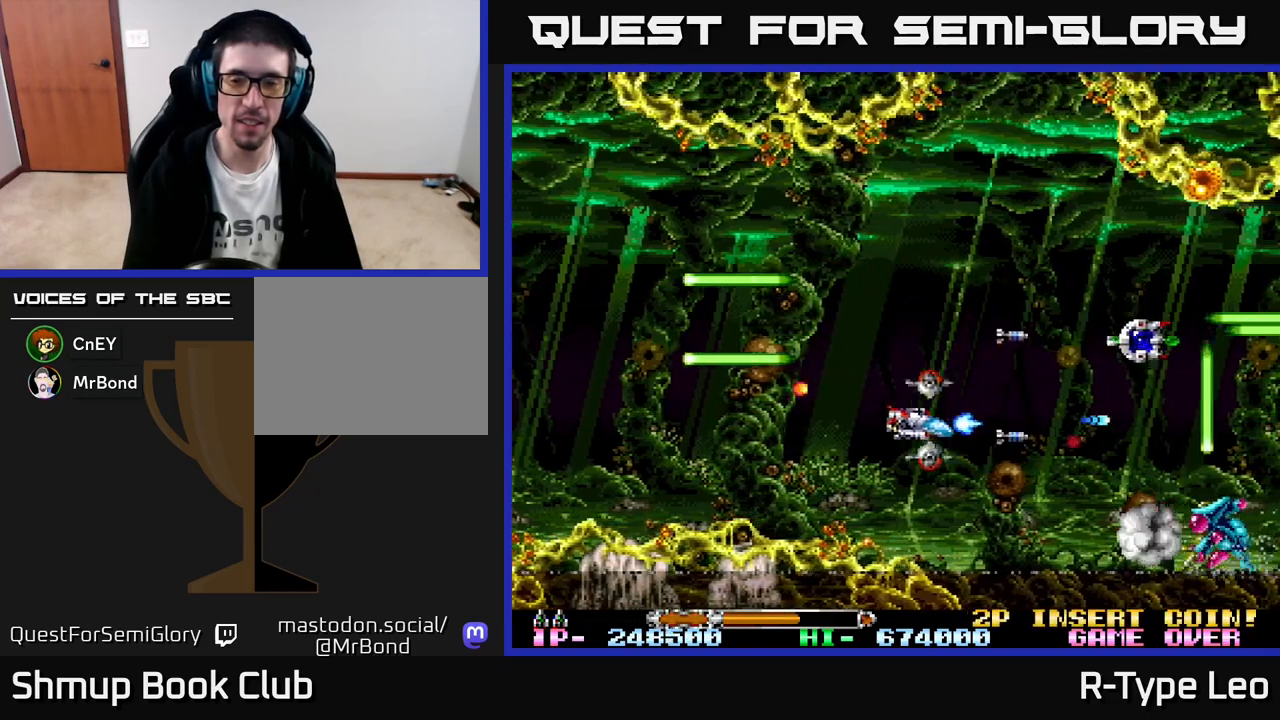
{"buttons": ["R2"], "left_stick": "center", "events": [[100, "DPAD_LEFT", "up"], [400, "DPAD_DOWN", "down"], [450, "DPAD_DOWN", "up"]]}
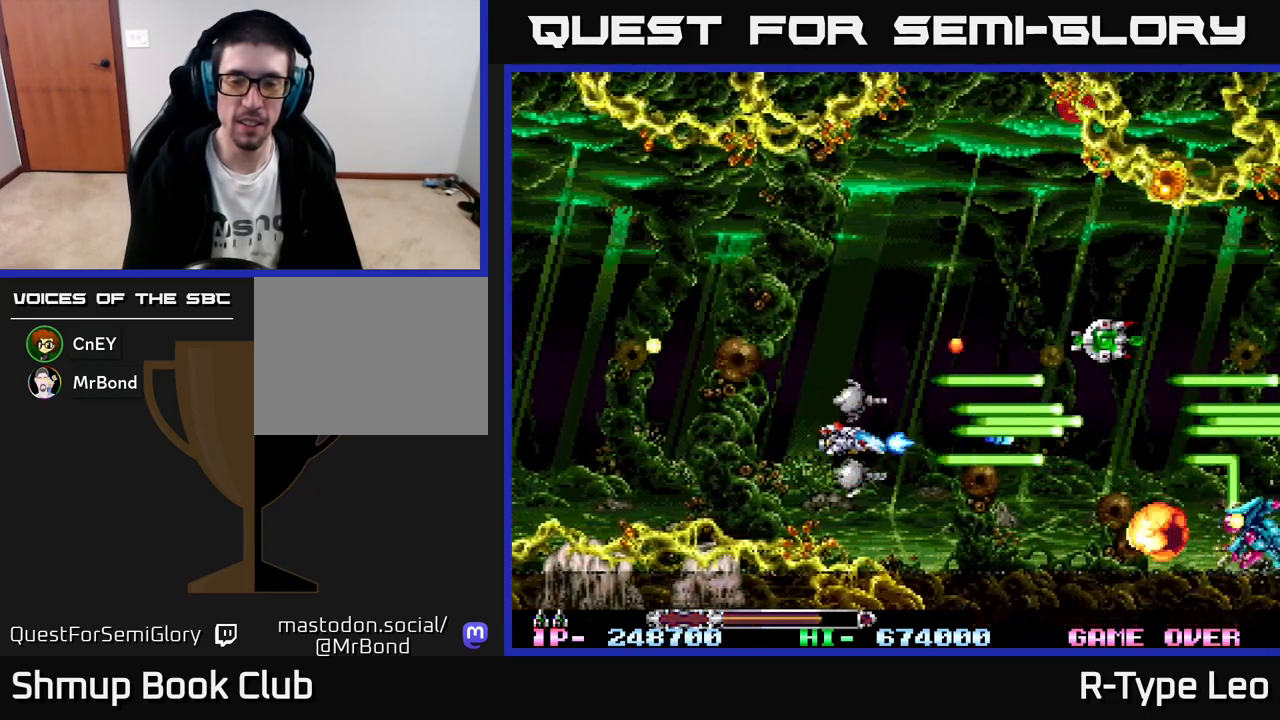
{"buttons": ["R2", "DPAD_UP", "DPAD_RIGHT"], "left_stick": "center", "events": [[333, "DPAD_UP", "down"], [350, "DPAD_RIGHT", "down"]]}
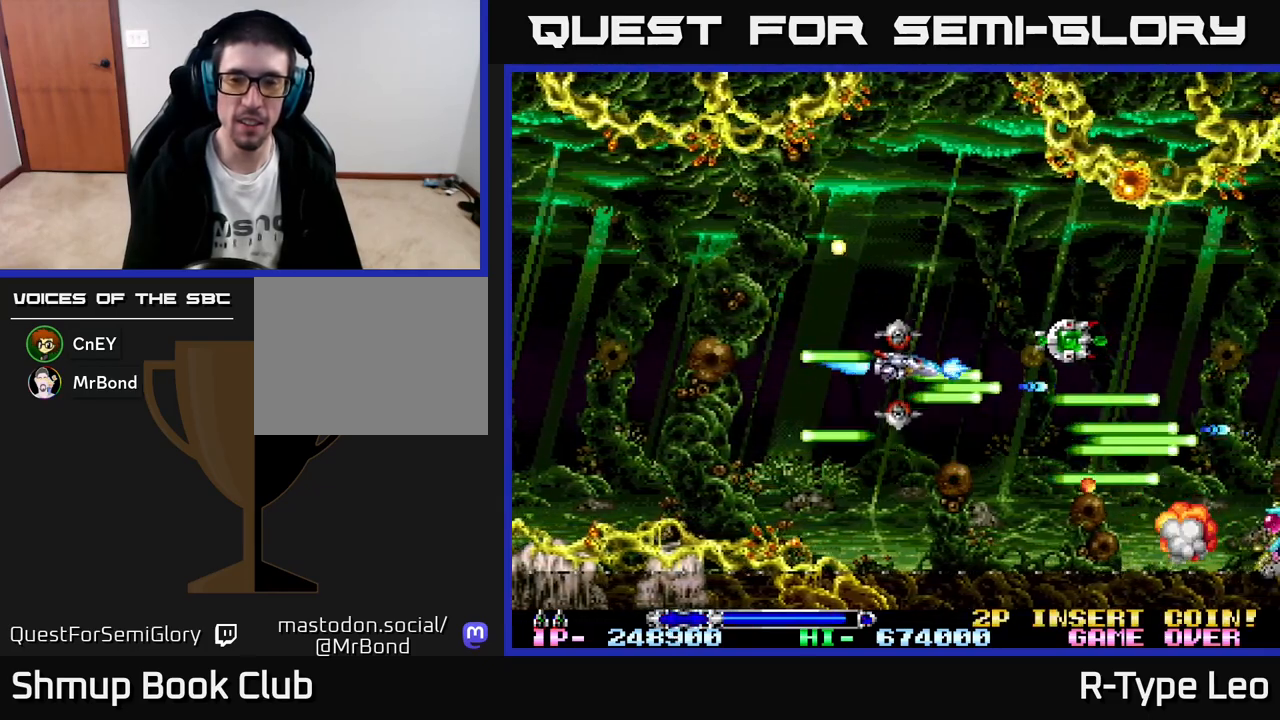
{"buttons": ["R2", "DPAD_LEFT"], "left_stick": "center", "events": [[167, "DPAD_UP", "up"], [283, "DPAD_DOWN", "down"], [317, "DPAD_RIGHT", "up"], [367, "DPAD_DOWN", "up"], [367, "DPAD_LEFT", "down"]]}
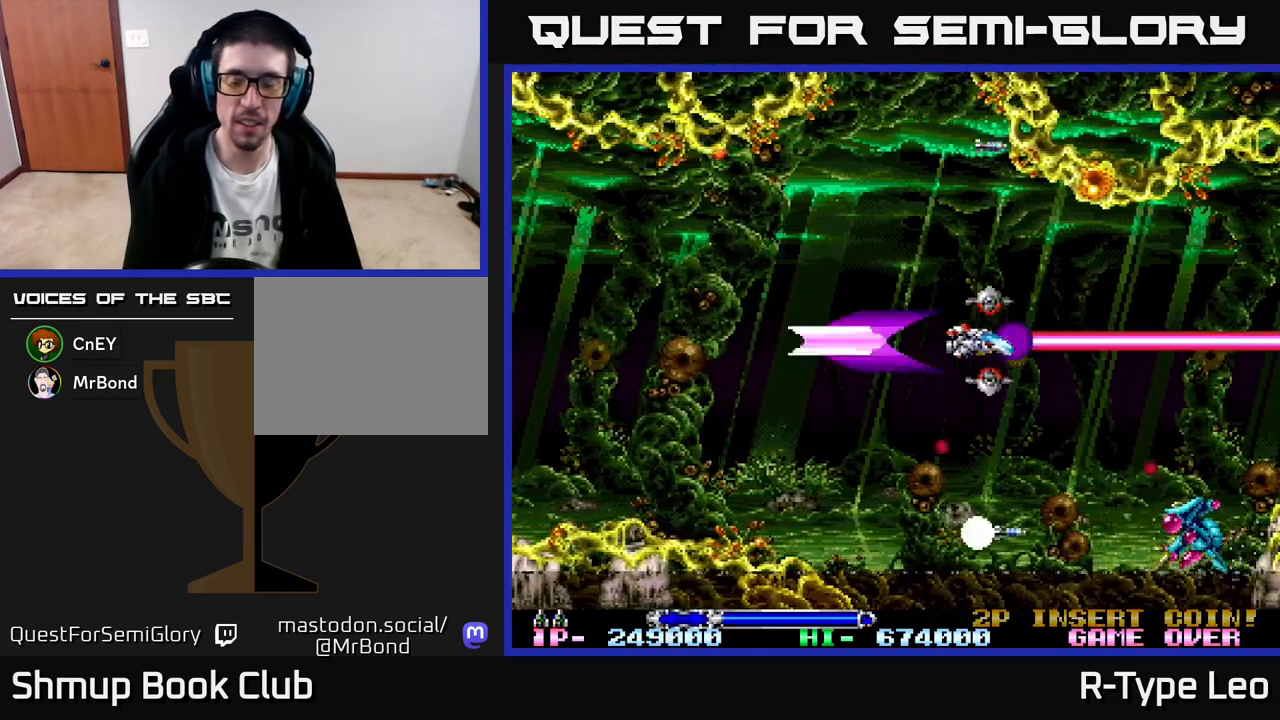
{"buttons": ["R2", "DPAD_DOWN"], "left_stick": "center", "events": [[17, "DPAD_LEFT", "up"], [267, "DPAD_LEFT", "down"], [400, "DPAD_DOWN", "down"], [417, "DPAD_LEFT", "up"]]}
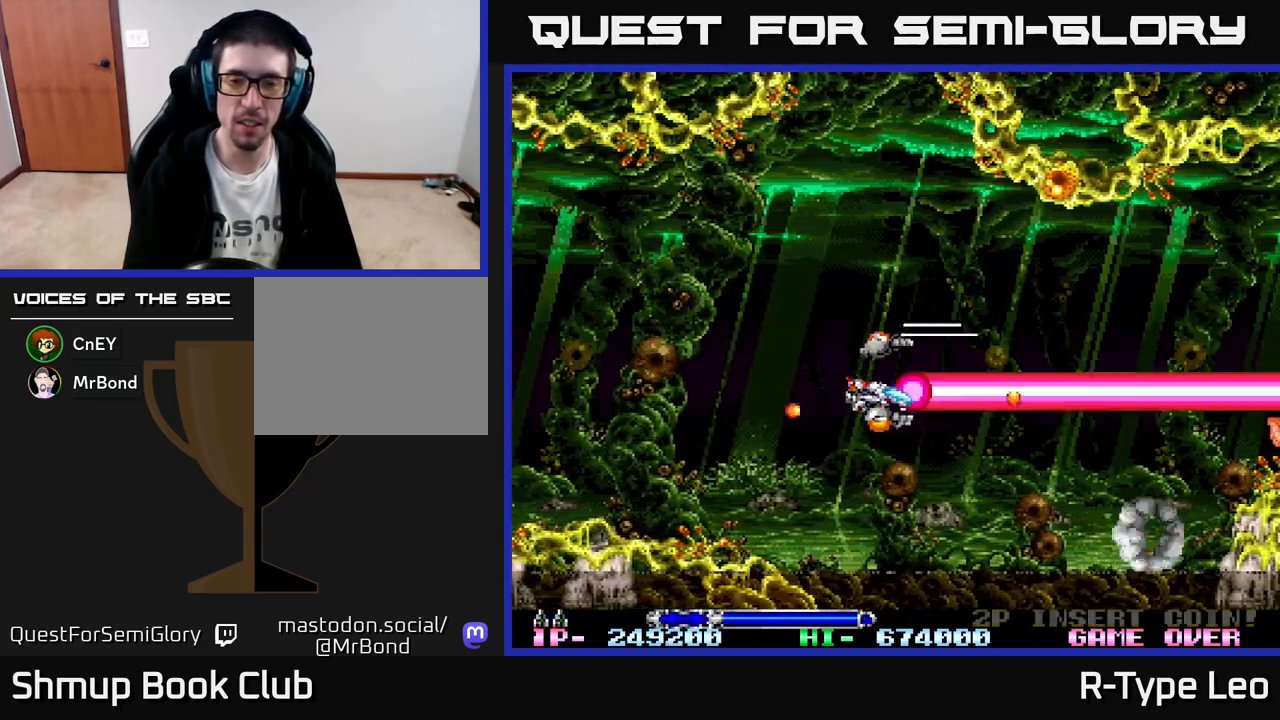
{"buttons": ["R2"], "left_stick": "center", "events": [[117, "DPAD_DOWN", "up"], [167, "DPAD_LEFT", "down"], [283, "DPAD_LEFT", "up"]]}
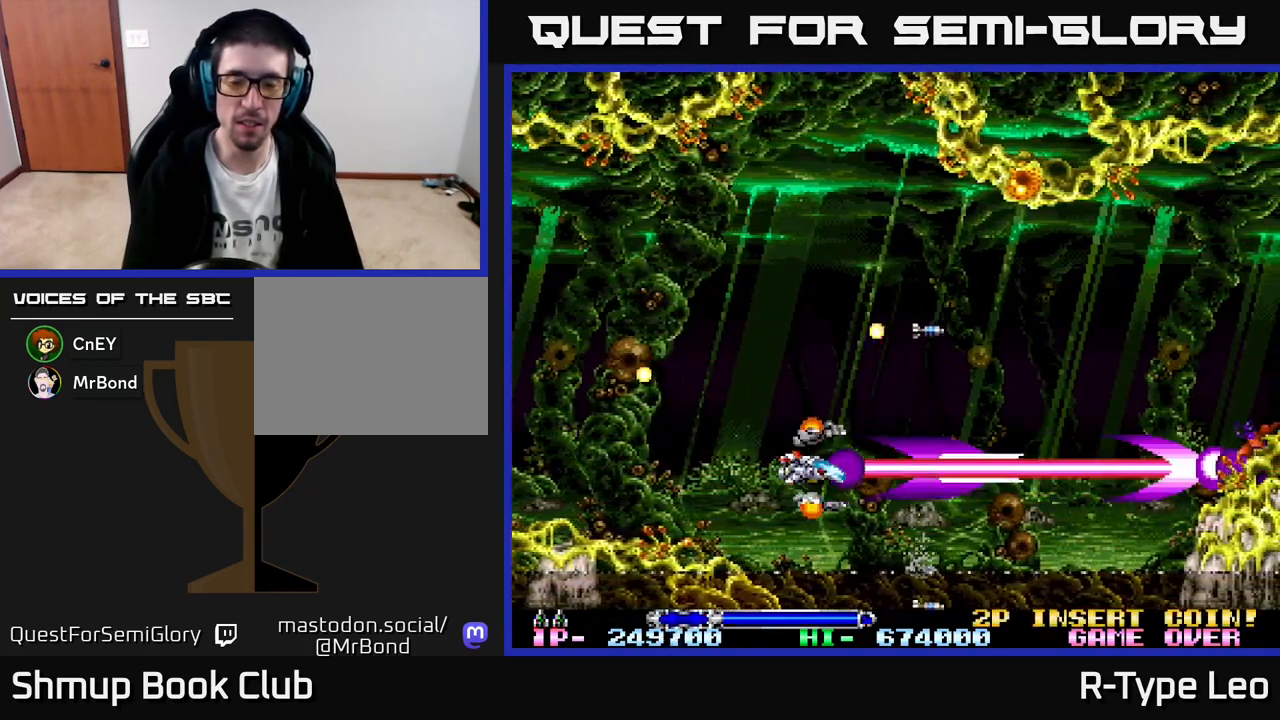
{"buttons": ["R2"], "left_stick": "center", "events": []}
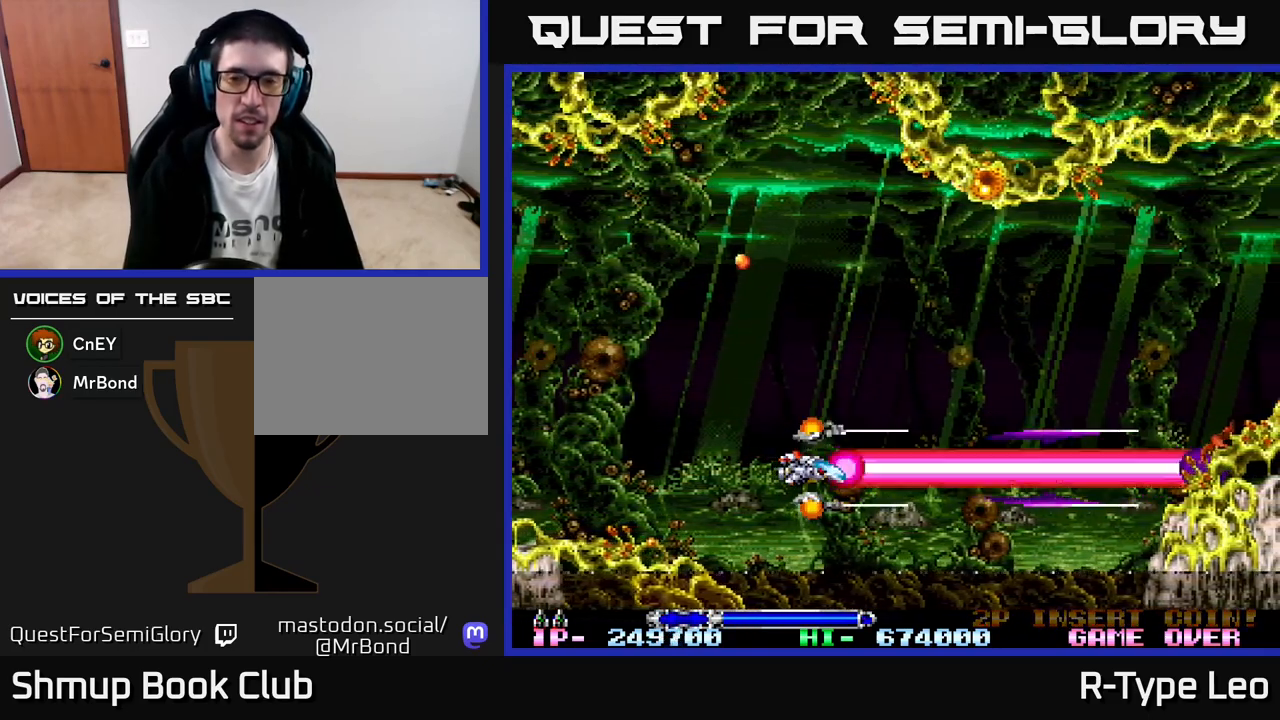
{"buttons": ["R2", "DPAD_UP"], "left_stick": "center", "events": [[450, "DPAD_UP", "down"]]}
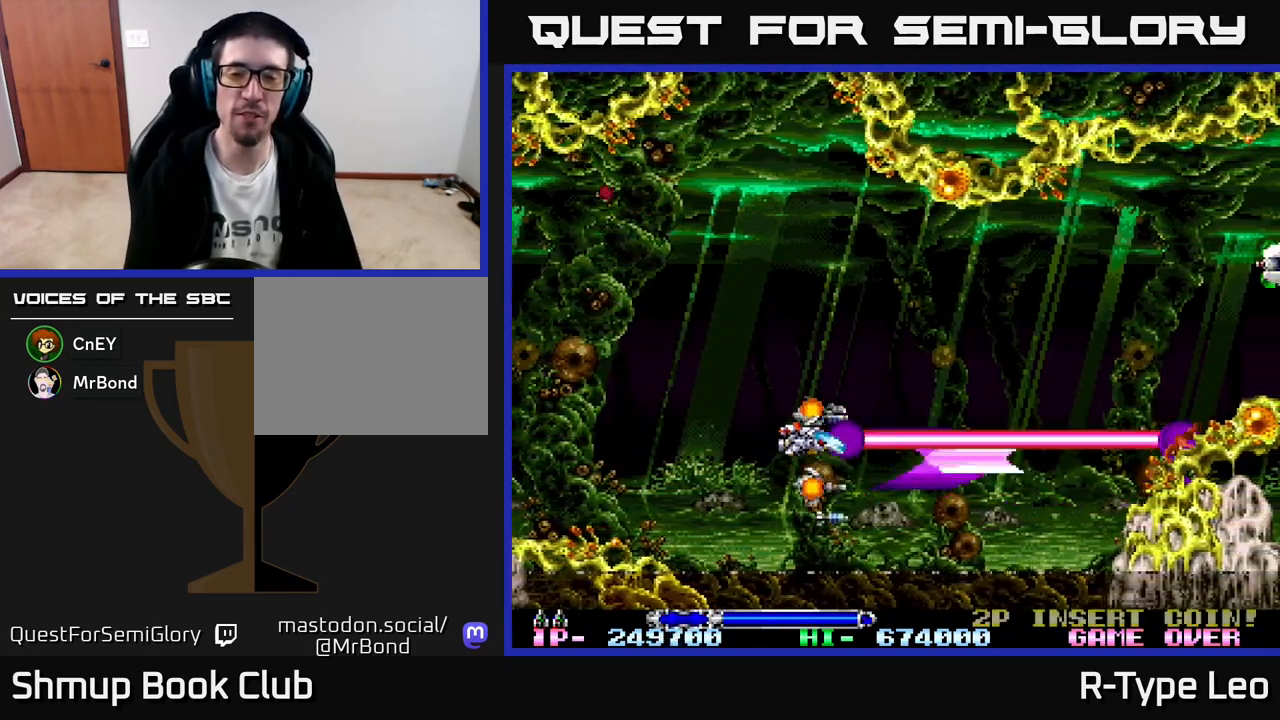
{"buttons": ["R2"], "left_stick": "center", "events": [[133, "DPAD_LEFT", "down"], [300, "DPAD_UP", "up"], [317, "DPAD_LEFT", "up"]]}
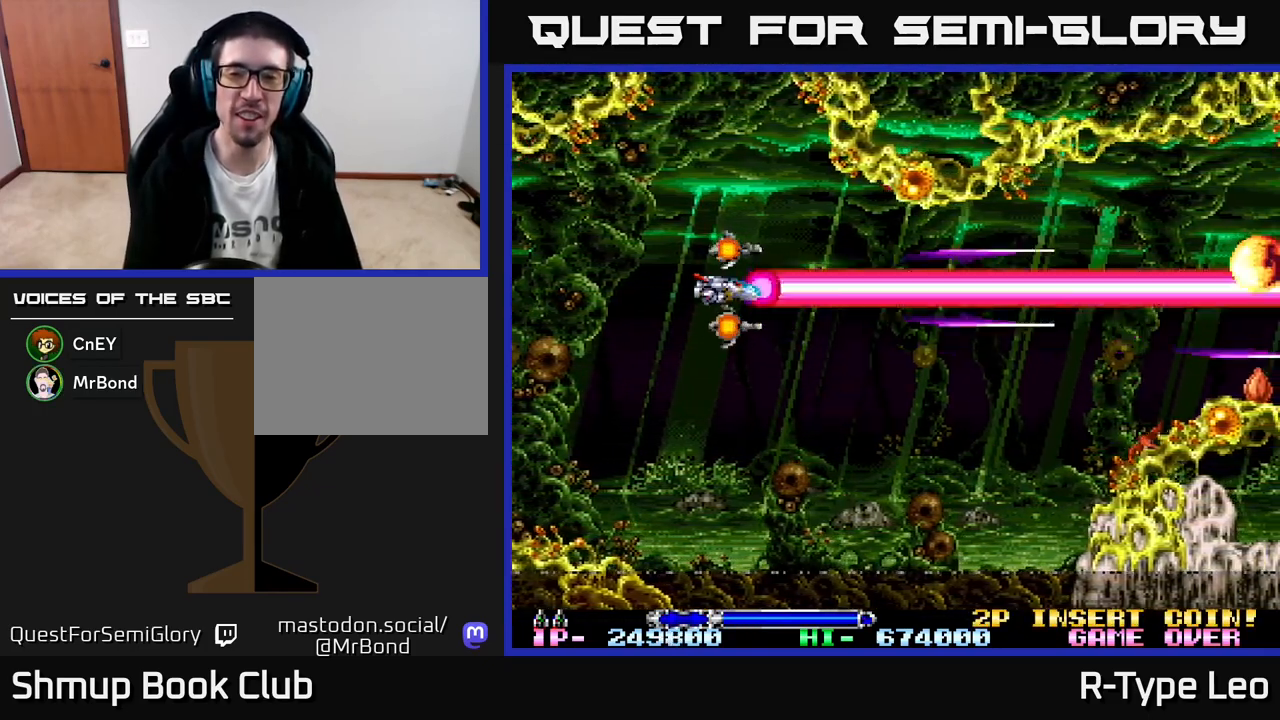
{"buttons": ["R2", "DPAD_DOWN"], "left_stick": "center", "events": [[433, "DPAD_DOWN", "down"]]}
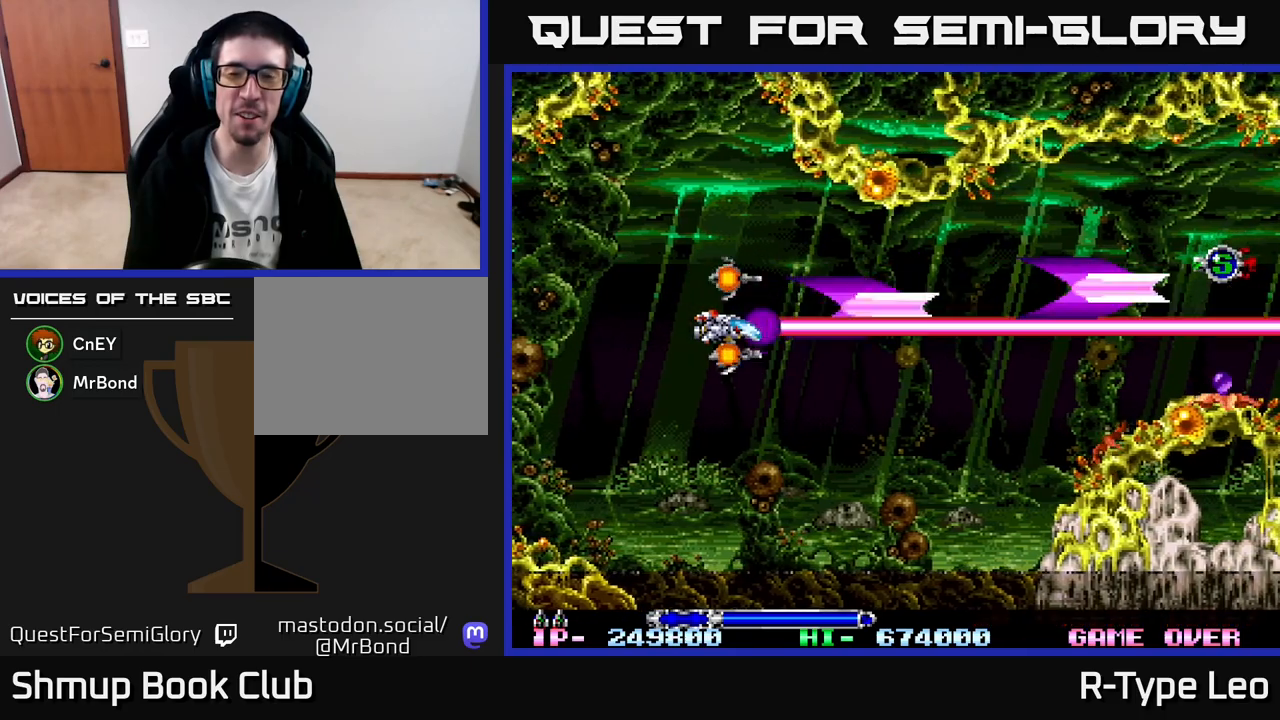
{"buttons": ["R2"], "left_stick": "center", "events": [[50, "DPAD_DOWN", "up"], [317, "DPAD_DOWN", "down"], [367, "DPAD_DOWN", "up"]]}
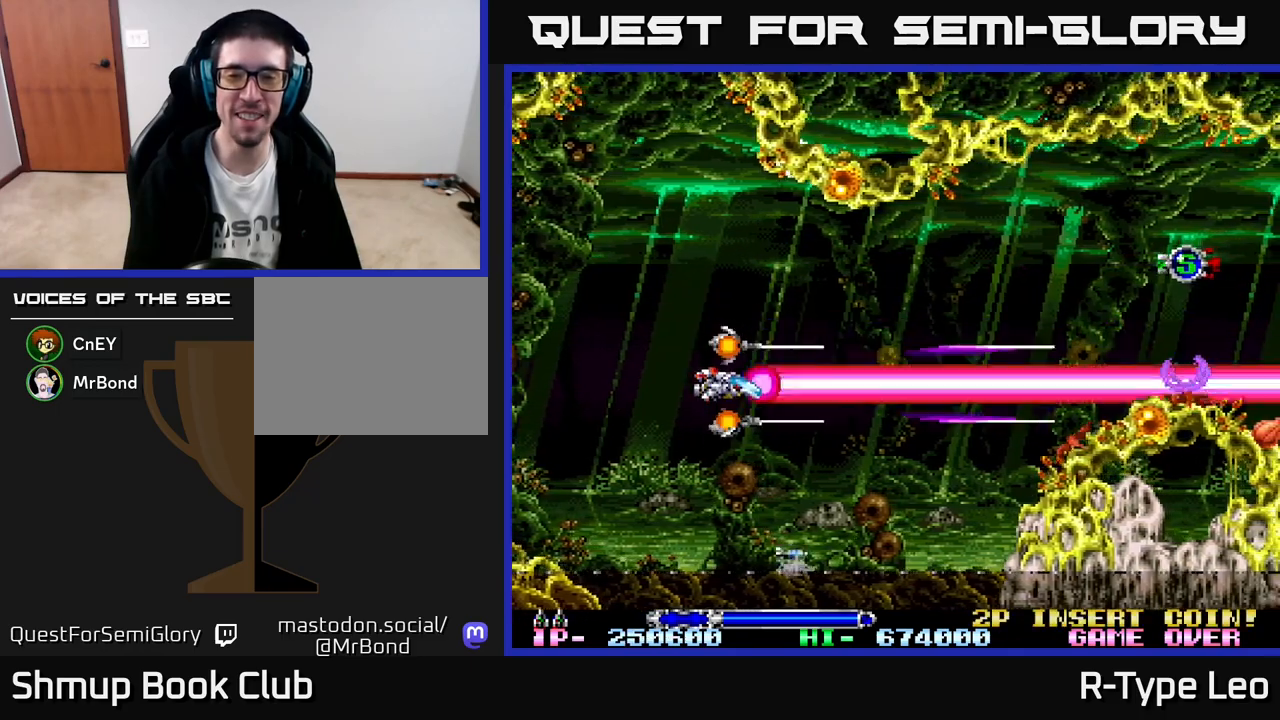
{"buttons": ["R2", "DPAD_RIGHT"], "left_stick": "center", "events": [[500, "DPAD_RIGHT", "down"]]}
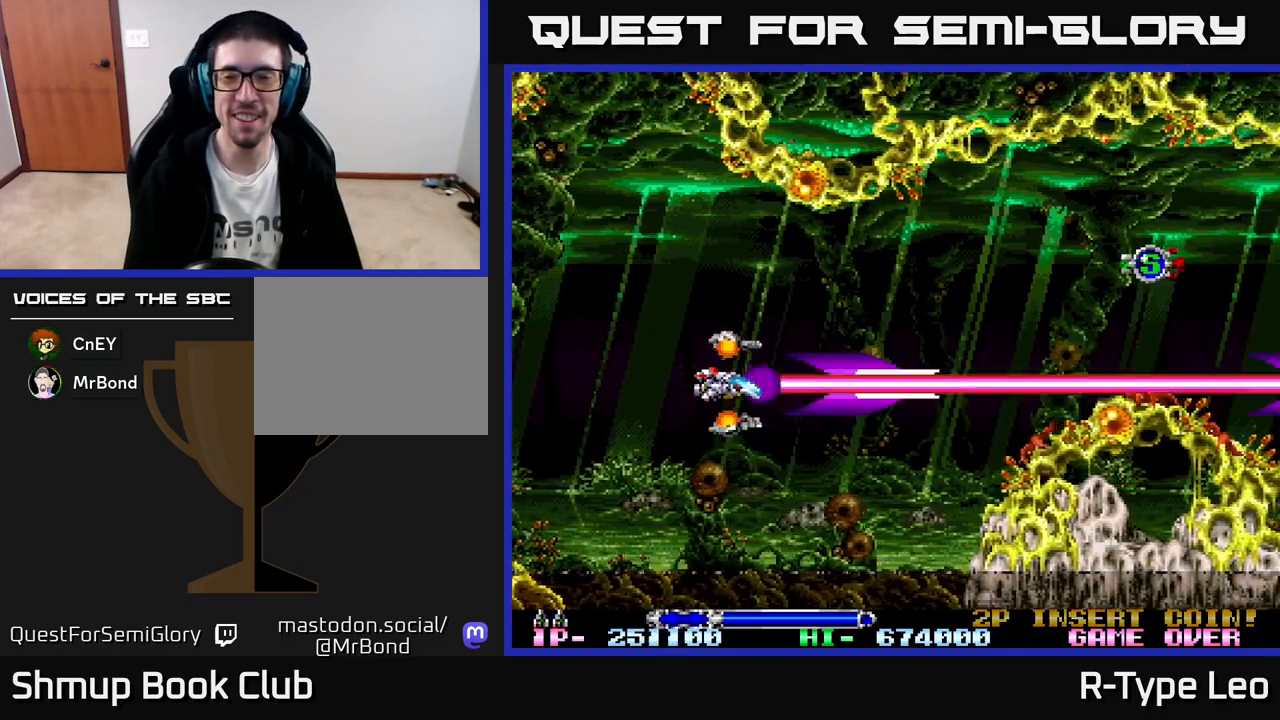
{"buttons": ["R2"], "left_stick": "center", "events": [[217, "DPAD_UP", "down"], [417, "DPAD_RIGHT", "up"], [433, "DPAD_UP", "up"]]}
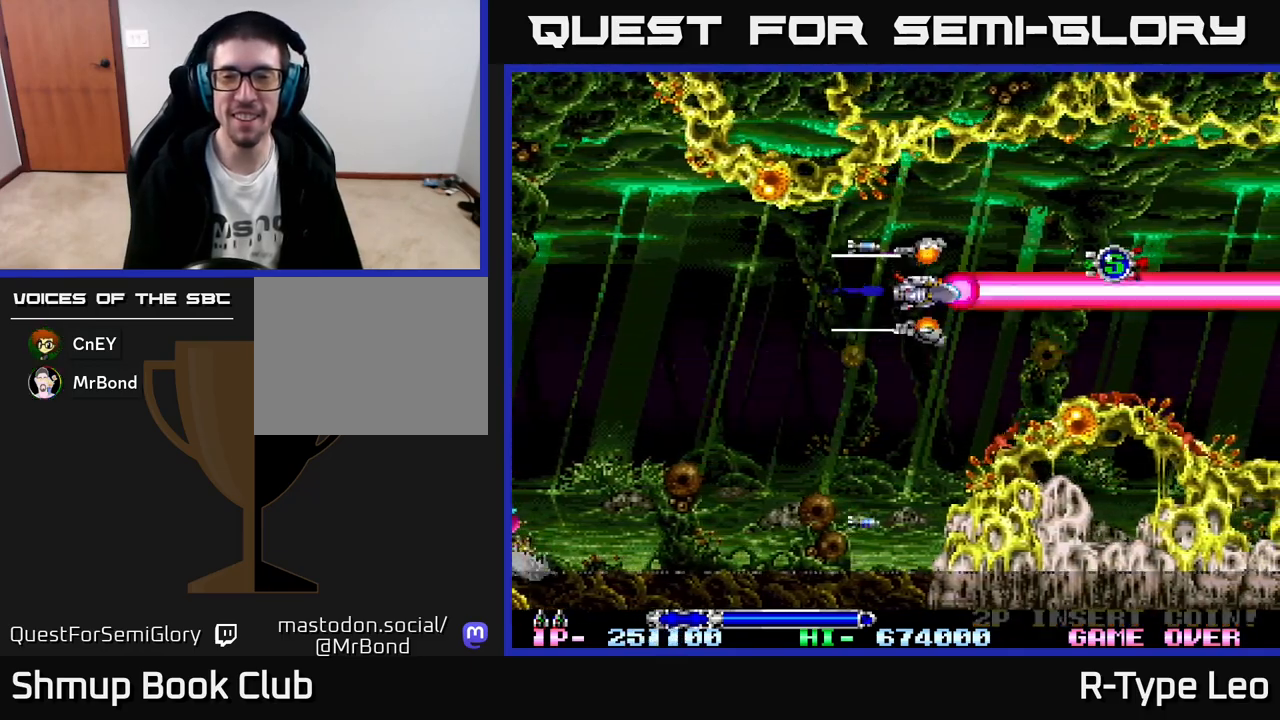
{"buttons": ["R2"], "left_stick": "center", "events": [[50, "X", "down"], [250, "X", "up"]]}
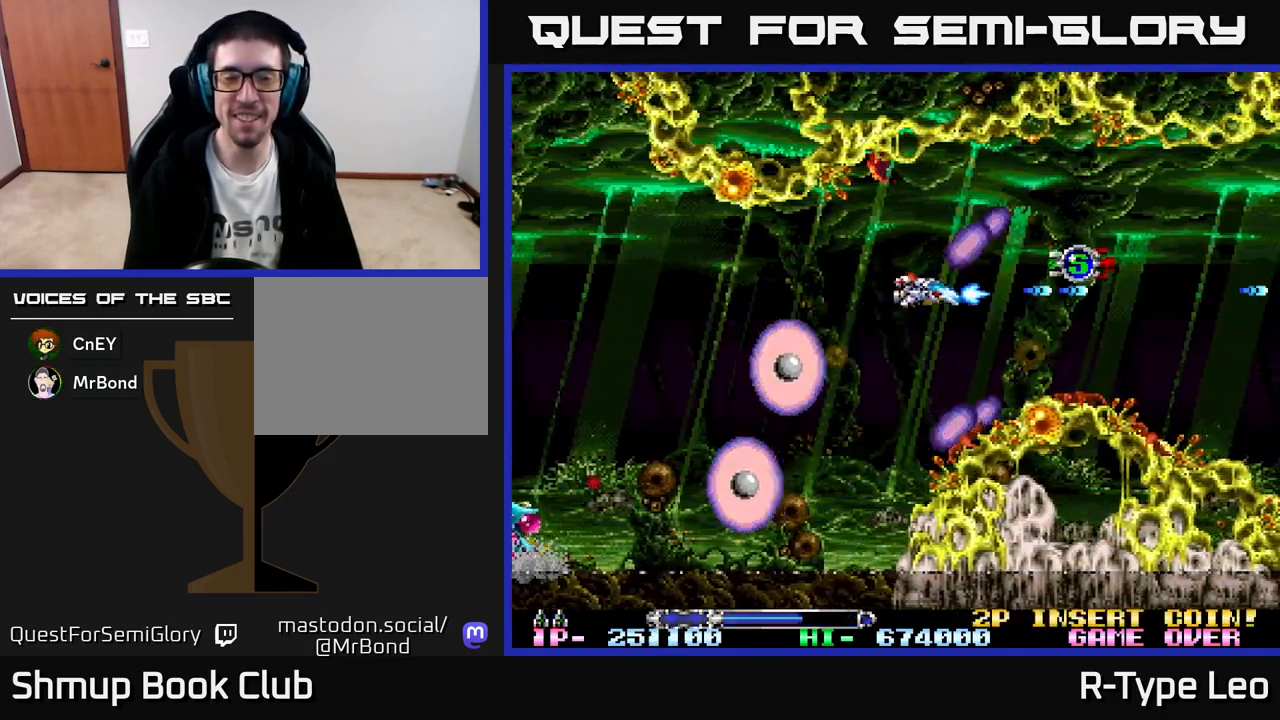
{"buttons": ["X", "R2"], "left_stick": "center", "events": [[450, "X", "down"]]}
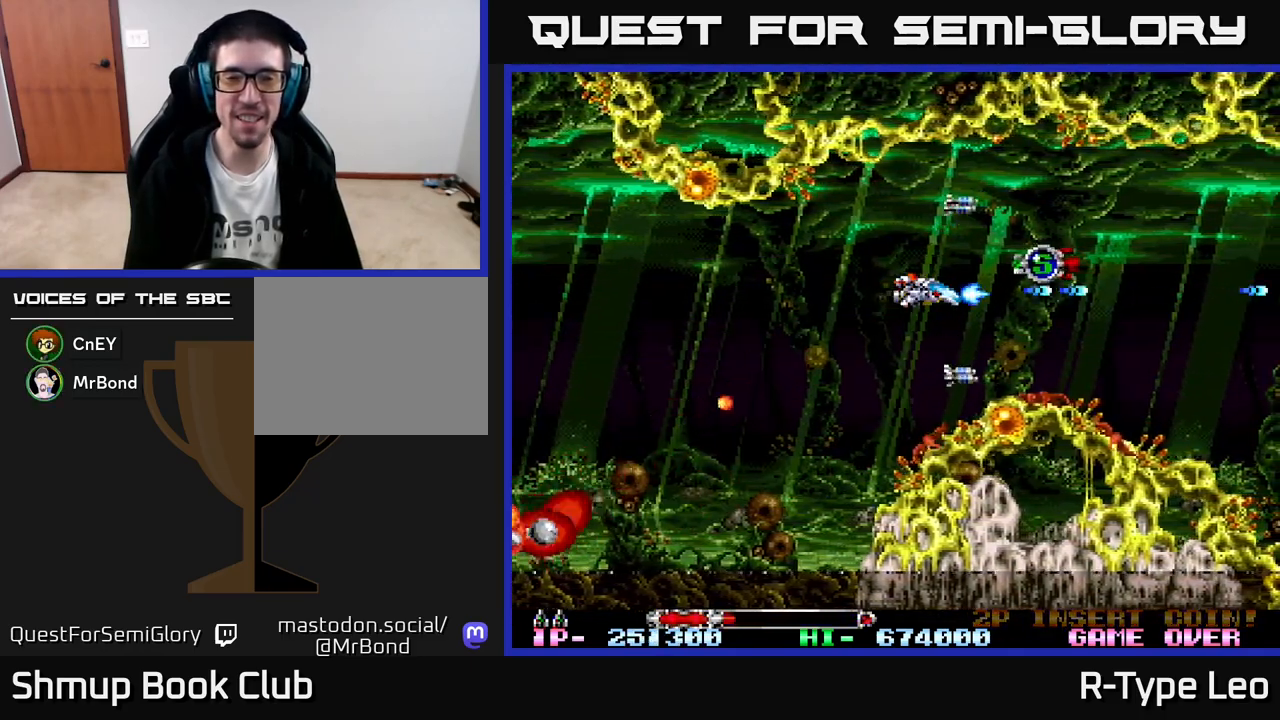
{"buttons": ["R2", "DPAD_UP", "DPAD_LEFT"], "left_stick": "center", "events": [[100, "DPAD_UP", "down"], [100, "X", "up"], [150, "DPAD_UP", "up"], [483, "DPAD_LEFT", "down"], [483, "DPAD_UP", "down"]]}
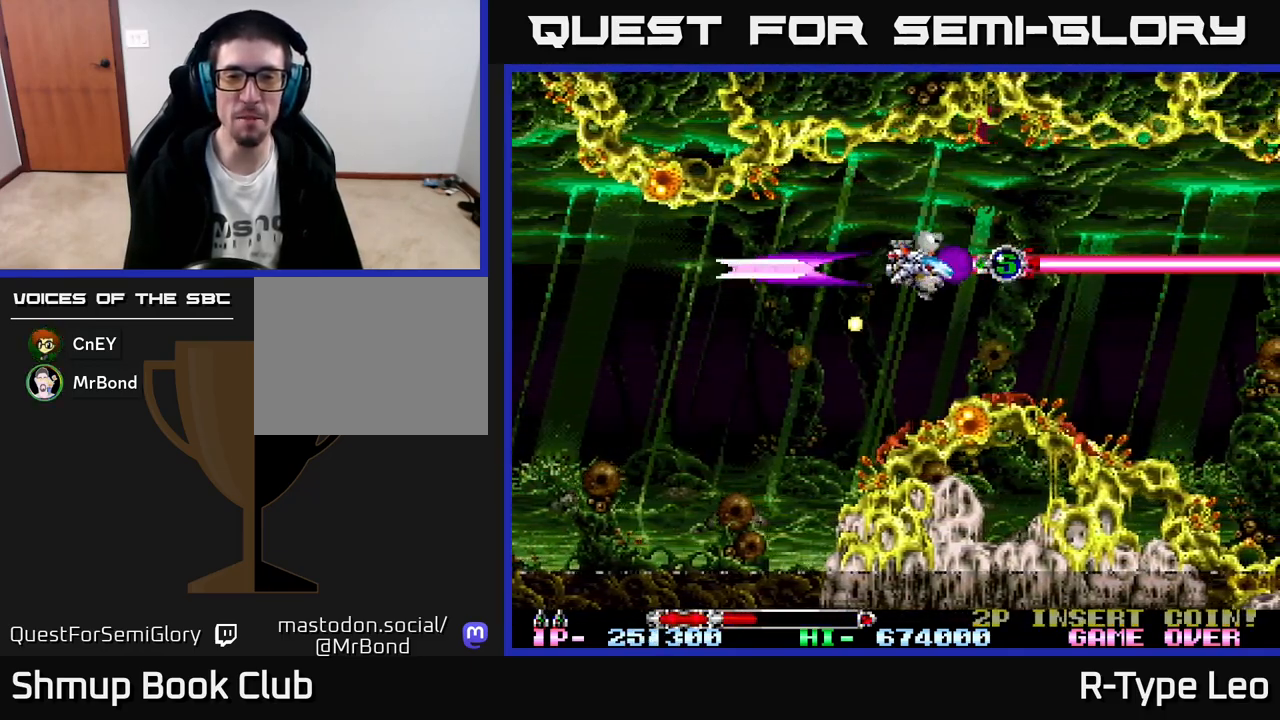
{"buttons": ["R2", "DPAD_DOWN"], "left_stick": "center", "events": [[67, "DPAD_UP", "up"], [183, "DPAD_LEFT", "up"], [383, "DPAD_DOWN", "down"], [383, "DPAD_LEFT", "down"], [500, "DPAD_LEFT", "up"]]}
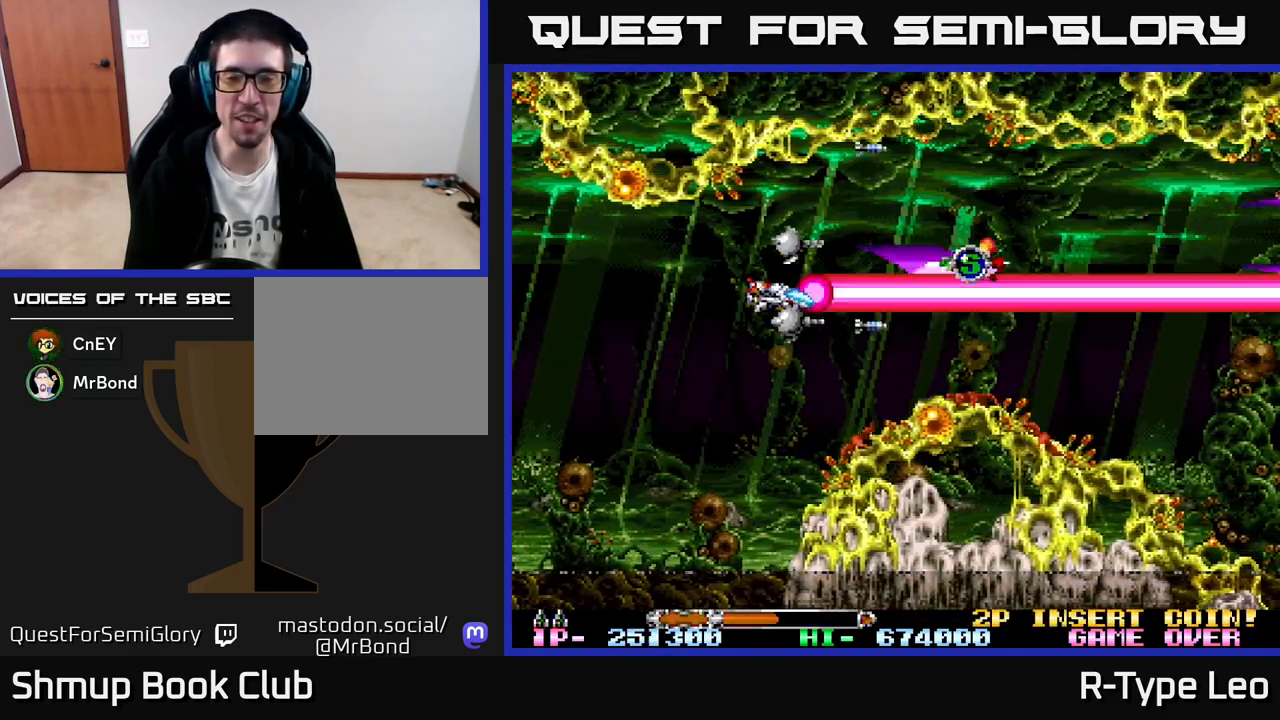
{"buttons": ["R2"], "left_stick": "center", "events": [[33, "DPAD_DOWN", "up"]]}
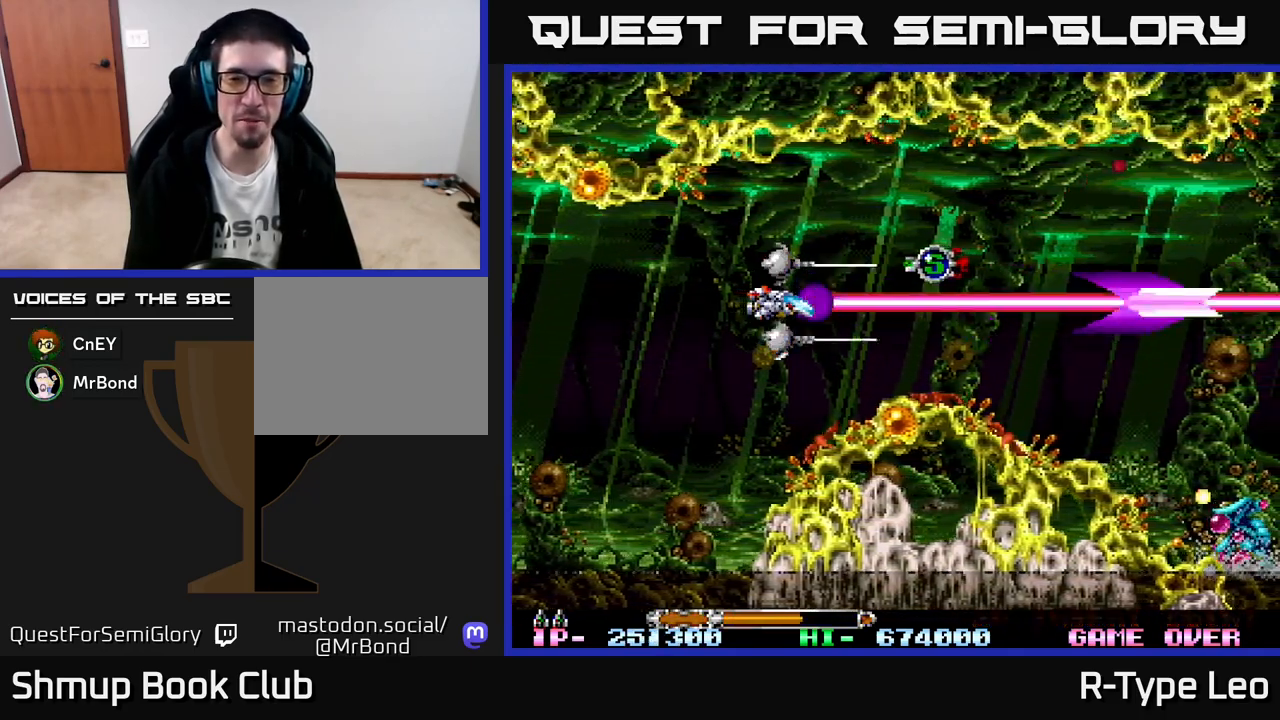
{"buttons": ["R2", "DPAD_RIGHT"], "left_stick": "center", "events": [[233, "DPAD_RIGHT", "down"], [350, "DPAD_UP", "down"], [367, "DPAD_RIGHT", "up"], [450, "DPAD_UP", "up"], [467, "DPAD_RIGHT", "down"]]}
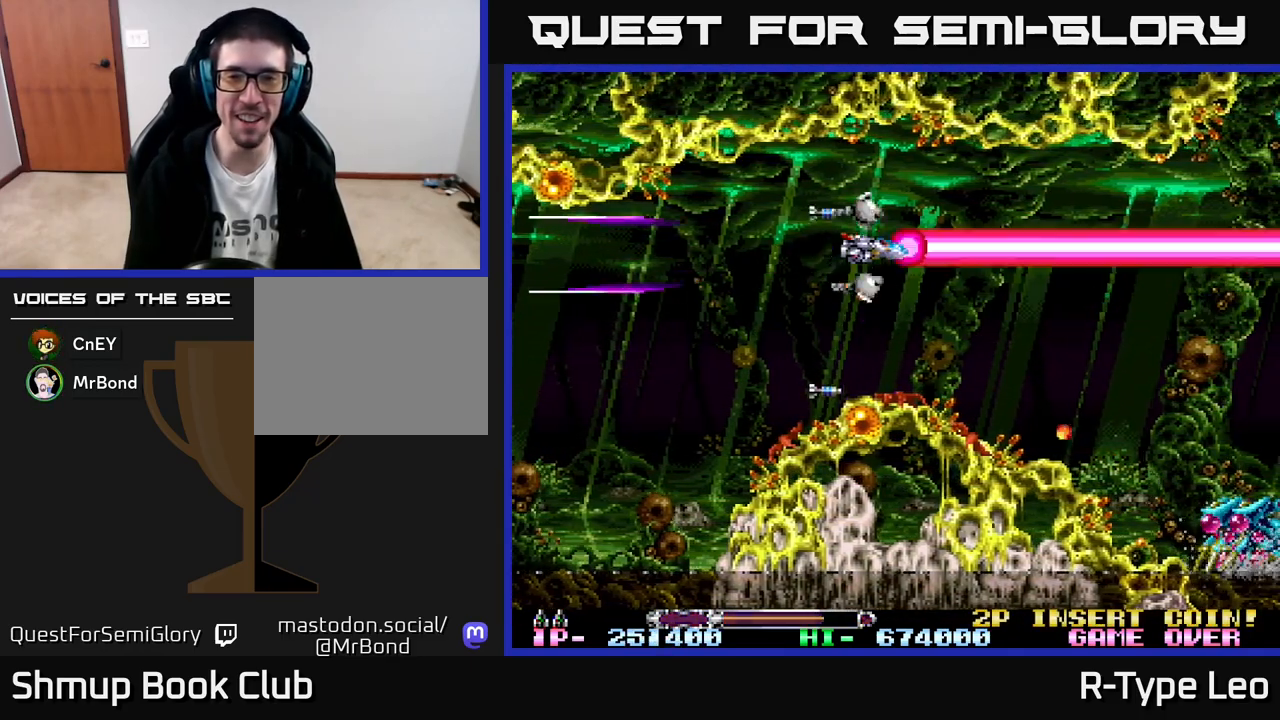
{"buttons": ["X", "R2", "DPAD_LEFT"], "left_stick": "center", "events": [[250, "DPAD_DOWN", "down"], [417, "DPAD_RIGHT", "up"], [450, "DPAD_LEFT", "down"], [467, "X", "down"], [483, "DPAD_DOWN", "up"]]}
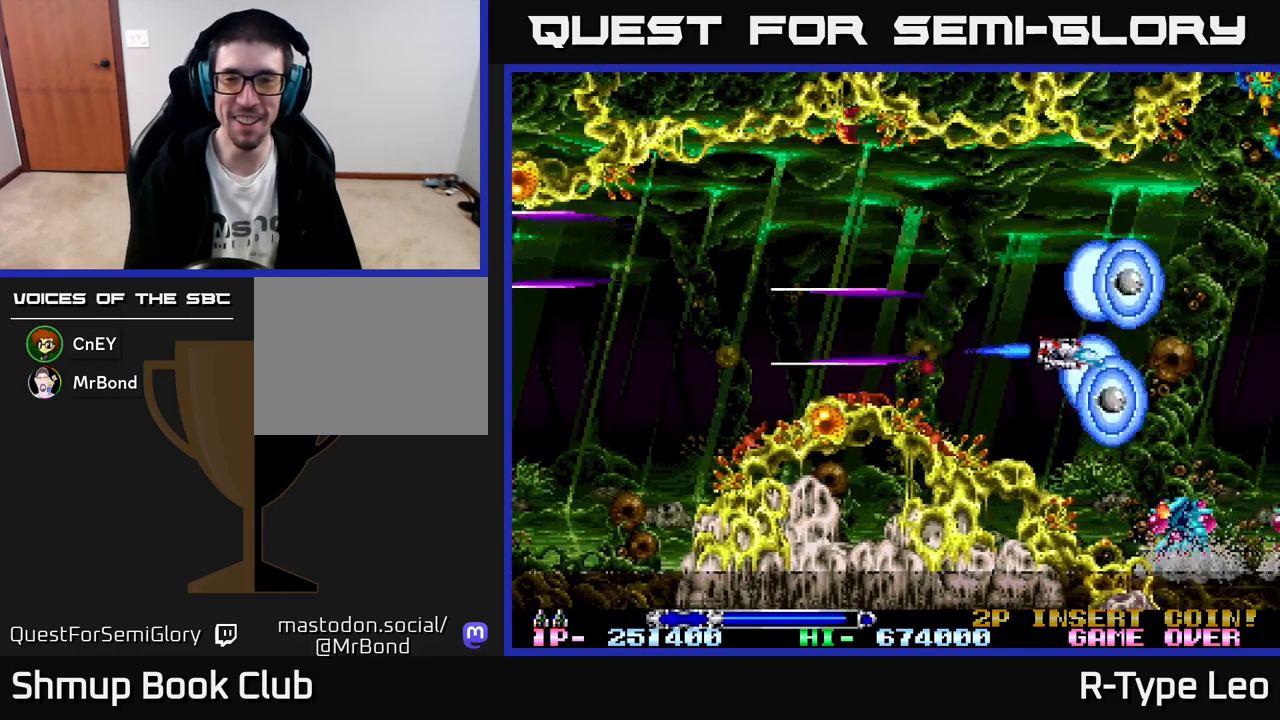
{"buttons": ["R2"], "left_stick": "center", "events": [[83, "DPAD_LEFT", "up"], [83, "X", "up"], [117, "DPAD_LEFT", "down"], [150, "DPAD_UP", "down"], [267, "DPAD_UP", "up"], [300, "DPAD_LEFT", "up"]]}
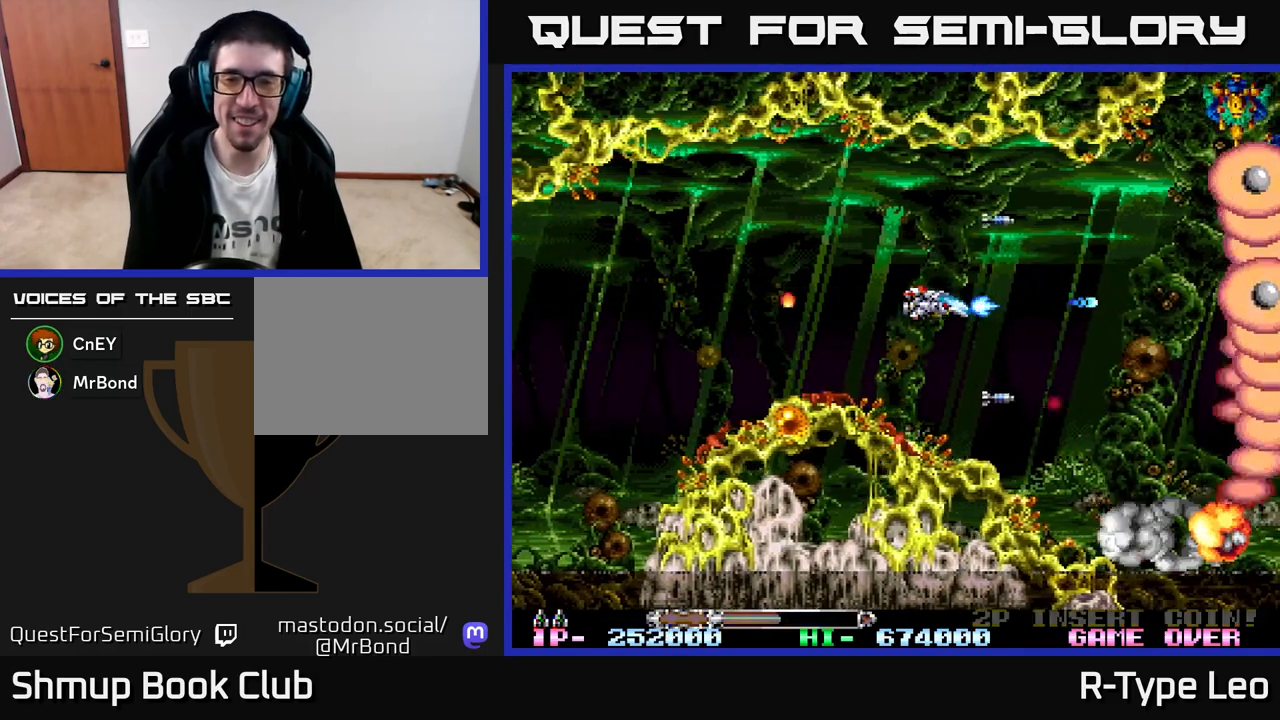
{"buttons": ["X", "R2", "DPAD_DOWN"], "left_stick": "center", "events": [[33, "DPAD_LEFT", "down"], [217, "DPAD_LEFT", "up"], [417, "X", "down"], [433, "DPAD_DOWN", "down"]]}